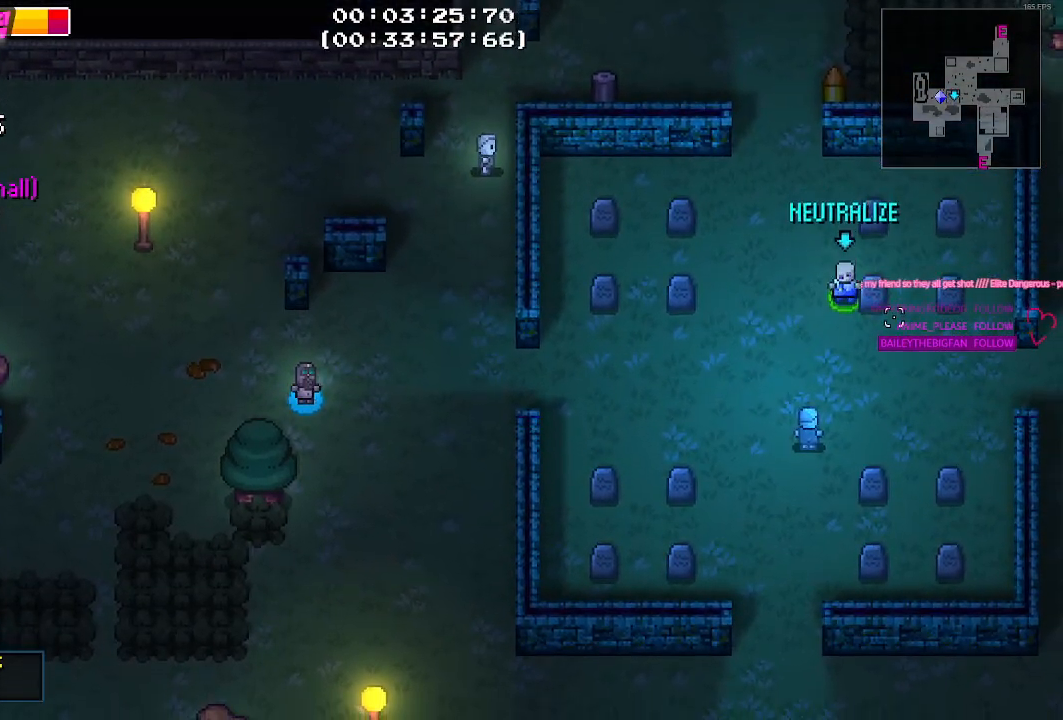
Gameplay with keyboard and mouse; each line is a JSON object with the keys held at the frame after it. "events" lists presses ("down") and releases ("up") of "1", "2", "3", "4", "5", "a", "alt", "c", "caps_lock", "ctrl", "d", "e", "g", "q", "r", "s", "shift", "space", "t", "tab", "v", "w", "x" and "z" between this image and that frame as [ms after this image, input, new state], when the widget could be followed in between. No other keys are recorded. Mouse buttons are not recorded. Not read: f mouse_move.
{"keys": ["d"], "events": [[284, "d", "down"], [334, "w", "down"], [484, "w", "up"]]}
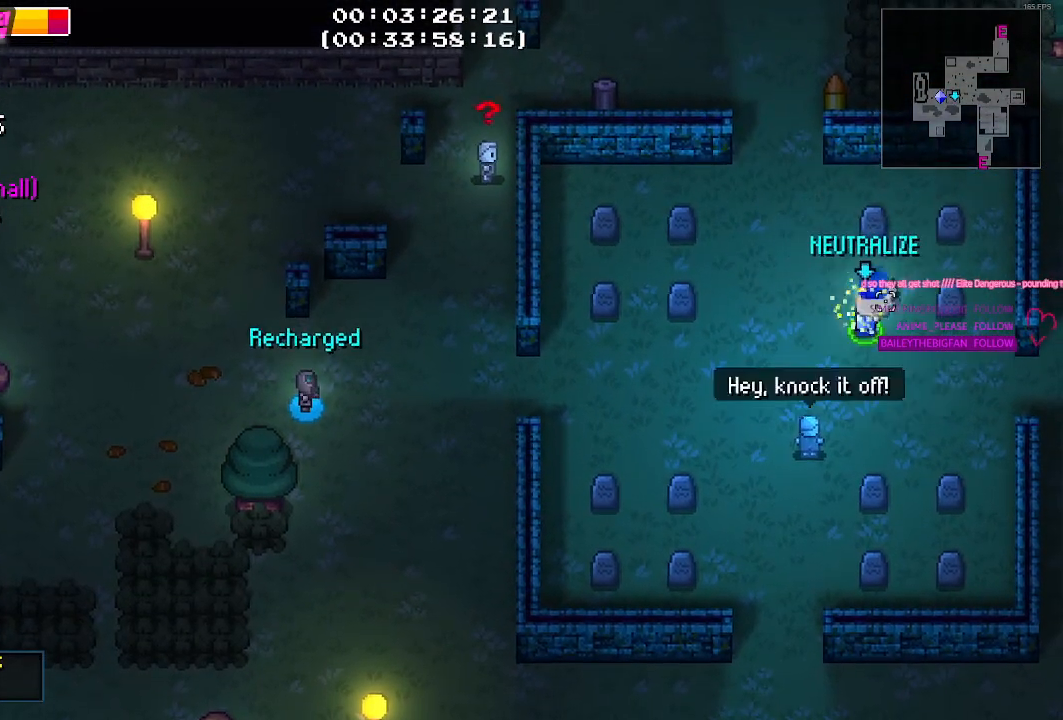
{"keys": [], "events": [[17, "d", "up"]]}
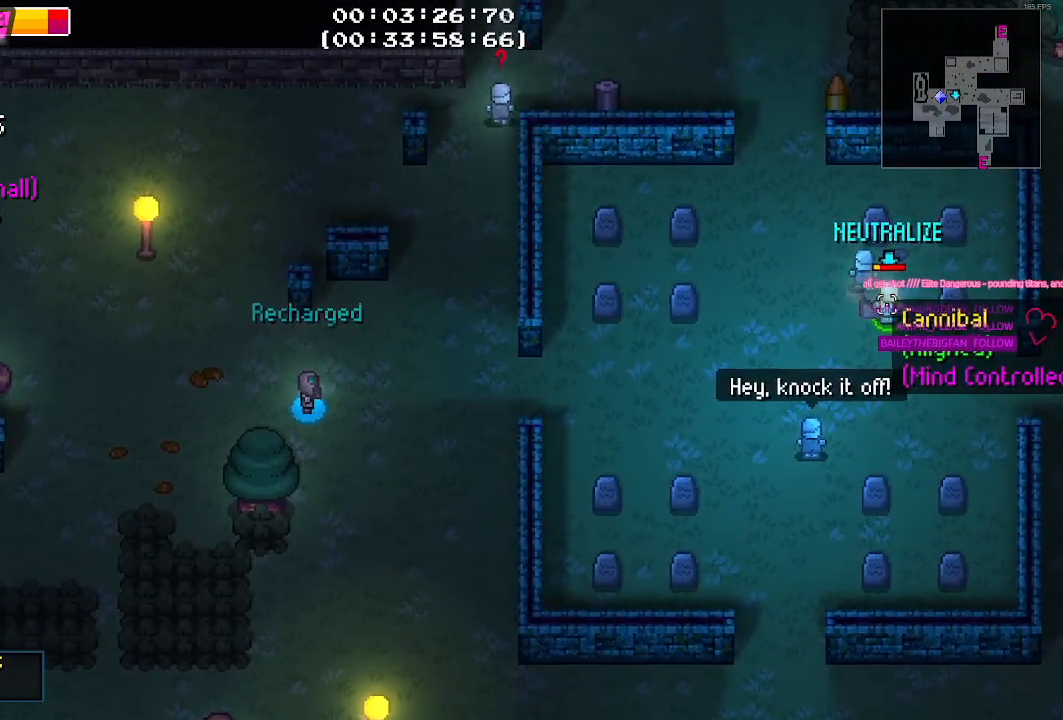
{"keys": ["w"], "events": [[400, "w", "down"]]}
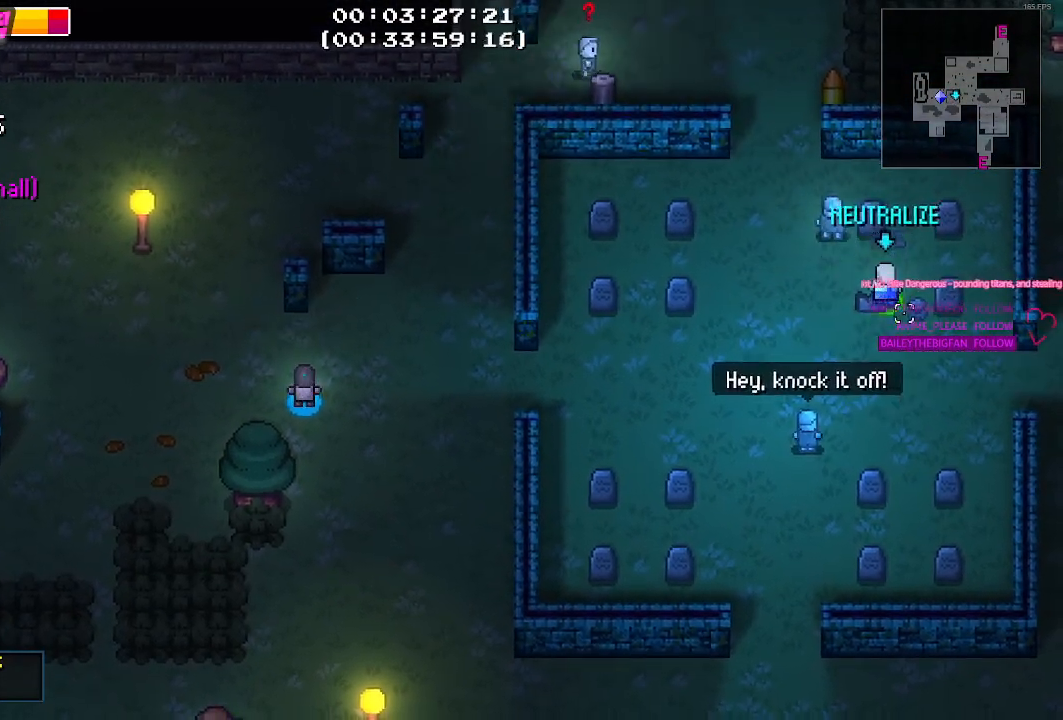
{"keys": ["s"], "events": [[50, "w", "up"], [234, "d", "down"], [367, "s", "down"], [467, "d", "up"]]}
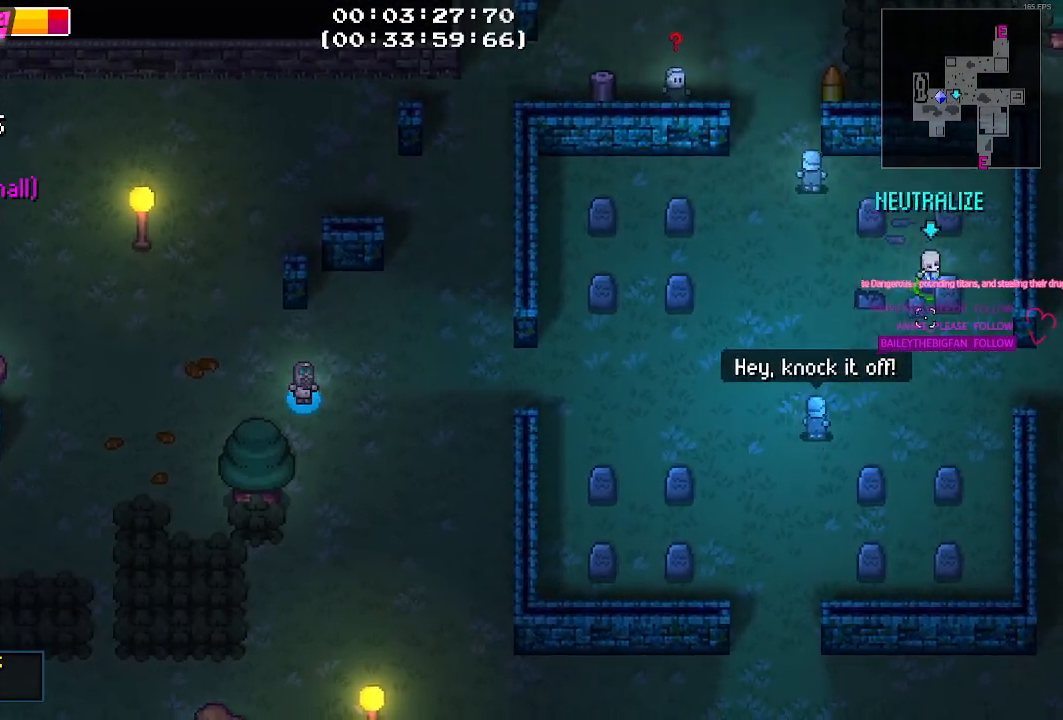
{"keys": [], "events": [[17, "s", "up"]]}
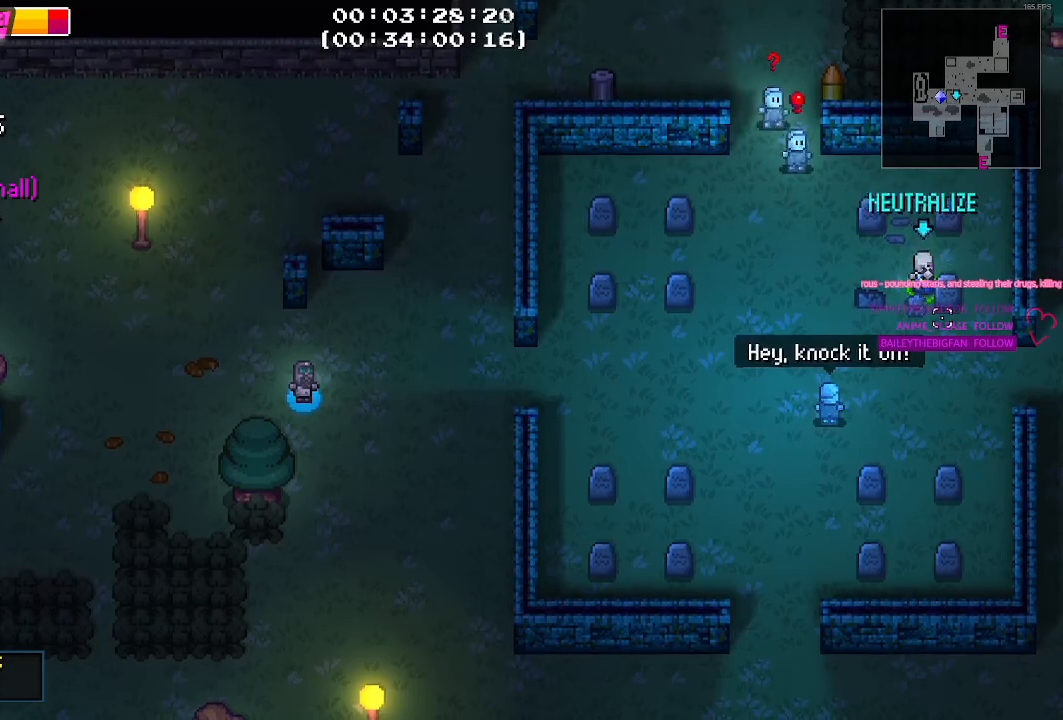
{"keys": [], "events": []}
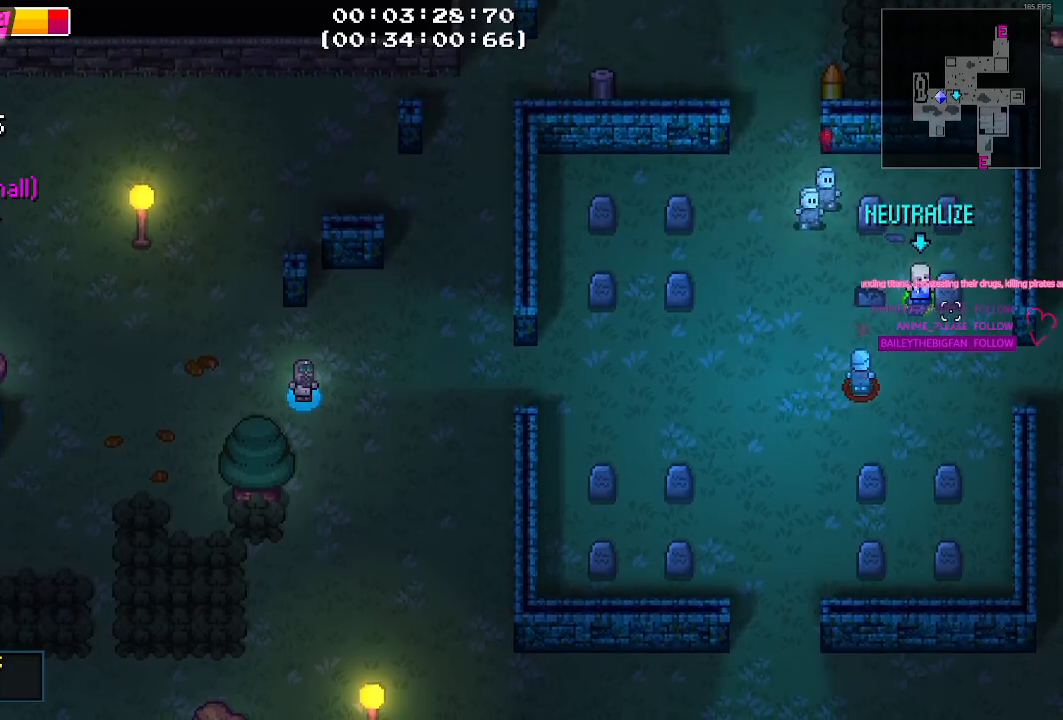
{"keys": [], "events": []}
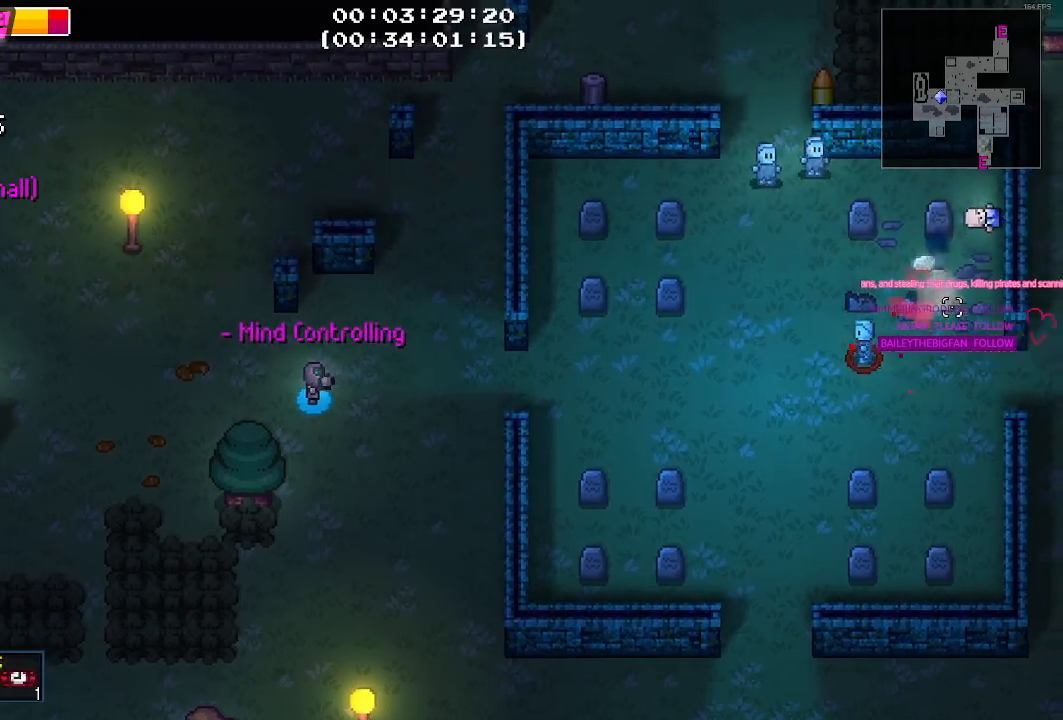
{"keys": [], "events": []}
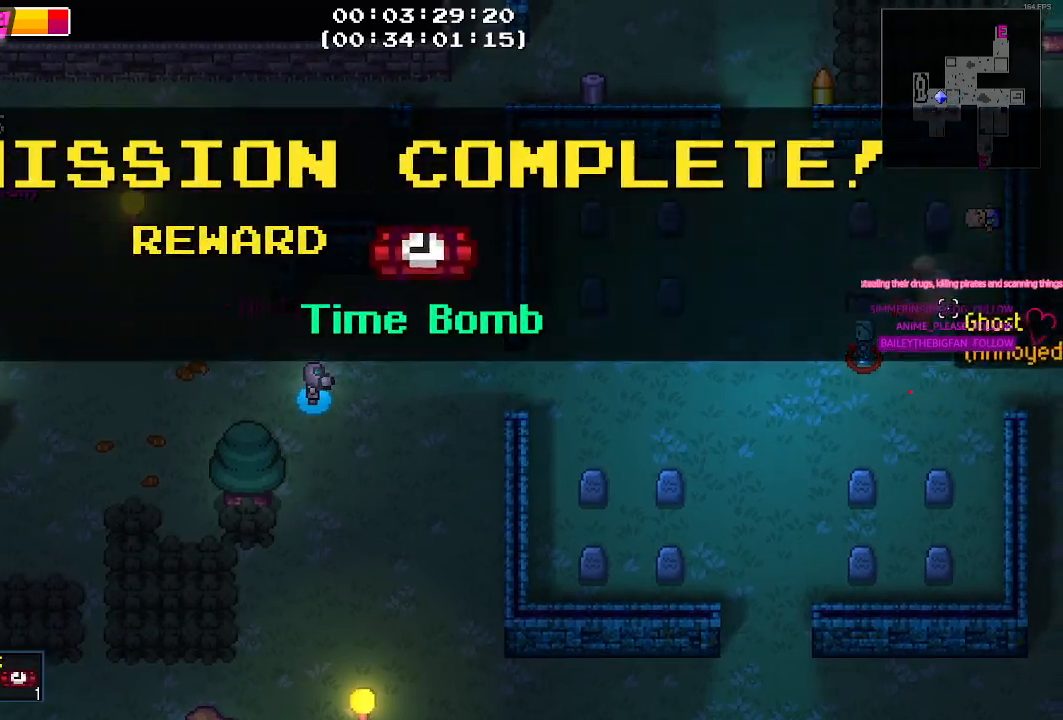
{"keys": ["s"], "events": [[467, "s", "down"]]}
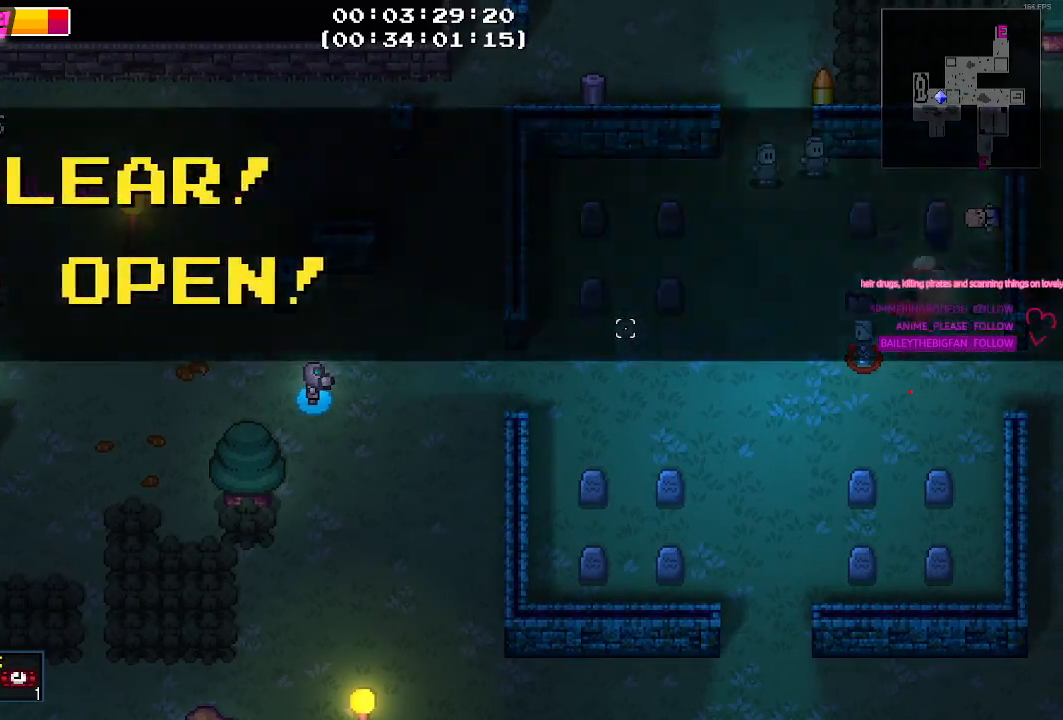
{"keys": ["s"], "events": []}
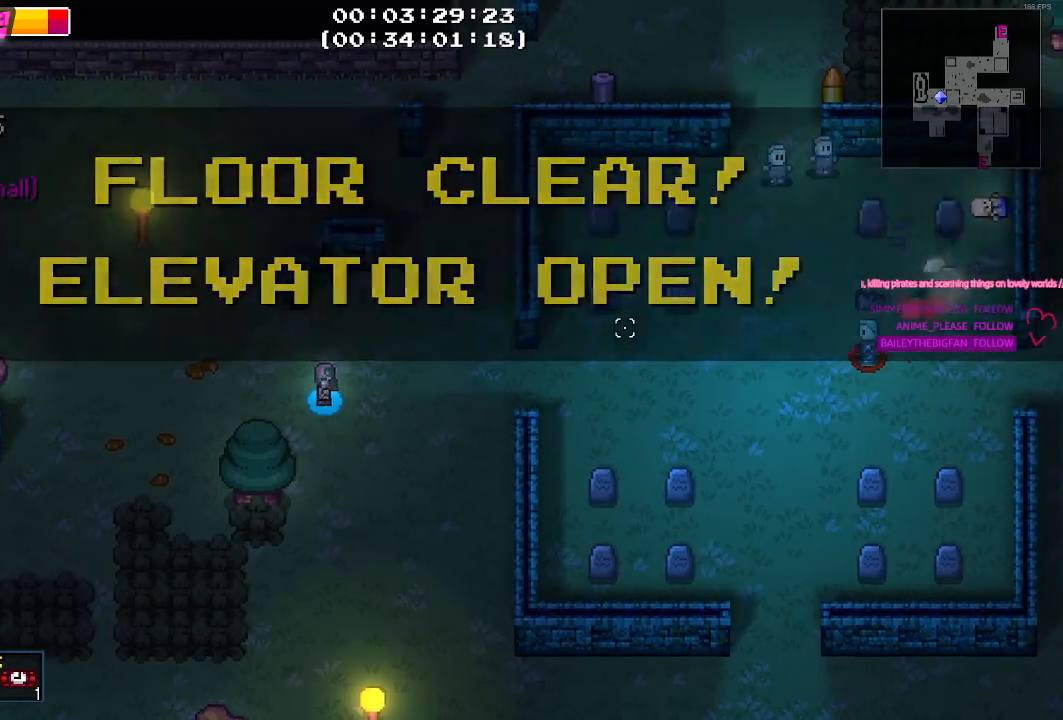
{"keys": ["d", "s"], "events": [[384, "d", "down"]]}
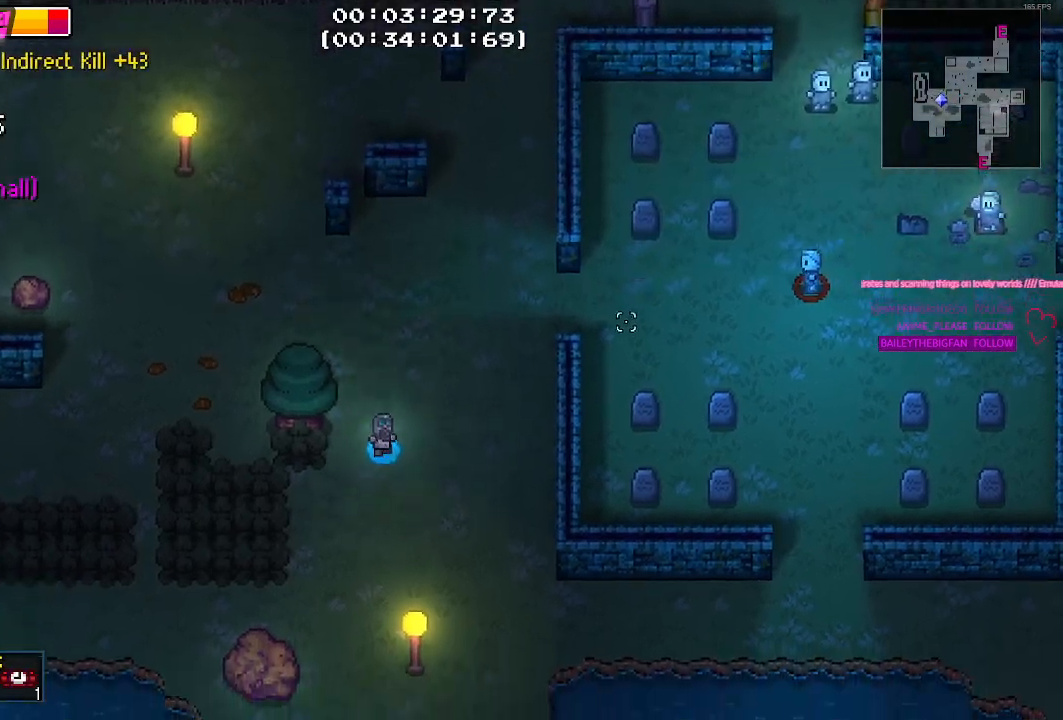
{"keys": ["d", "s"], "events": []}
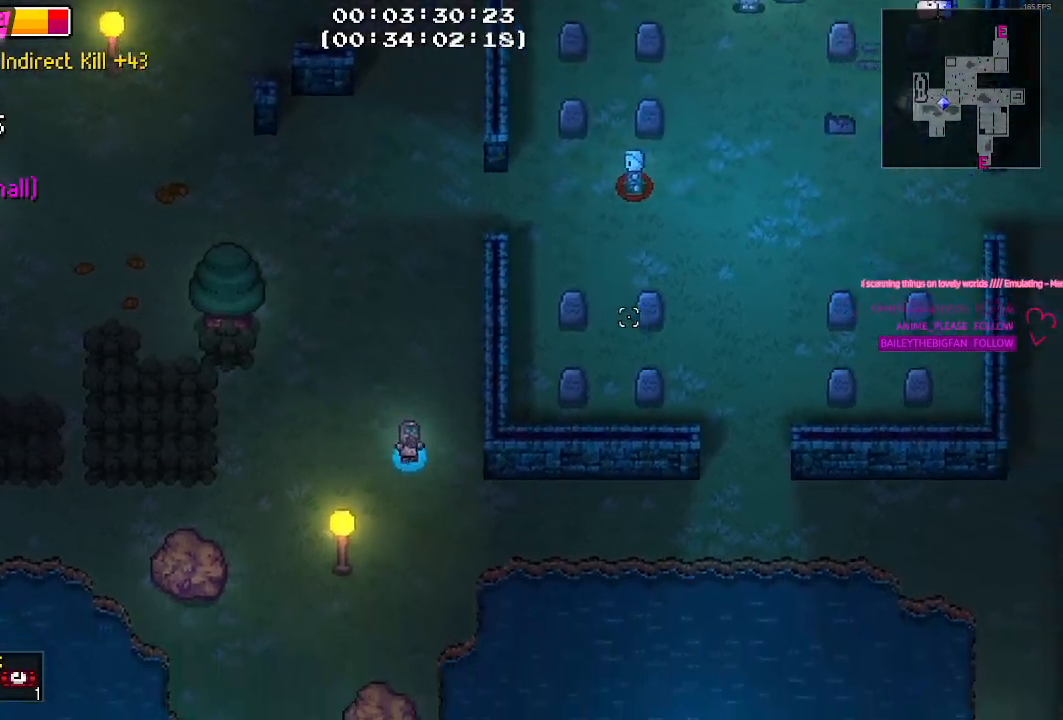
{"keys": ["d"], "events": [[234, "s", "up"]]}
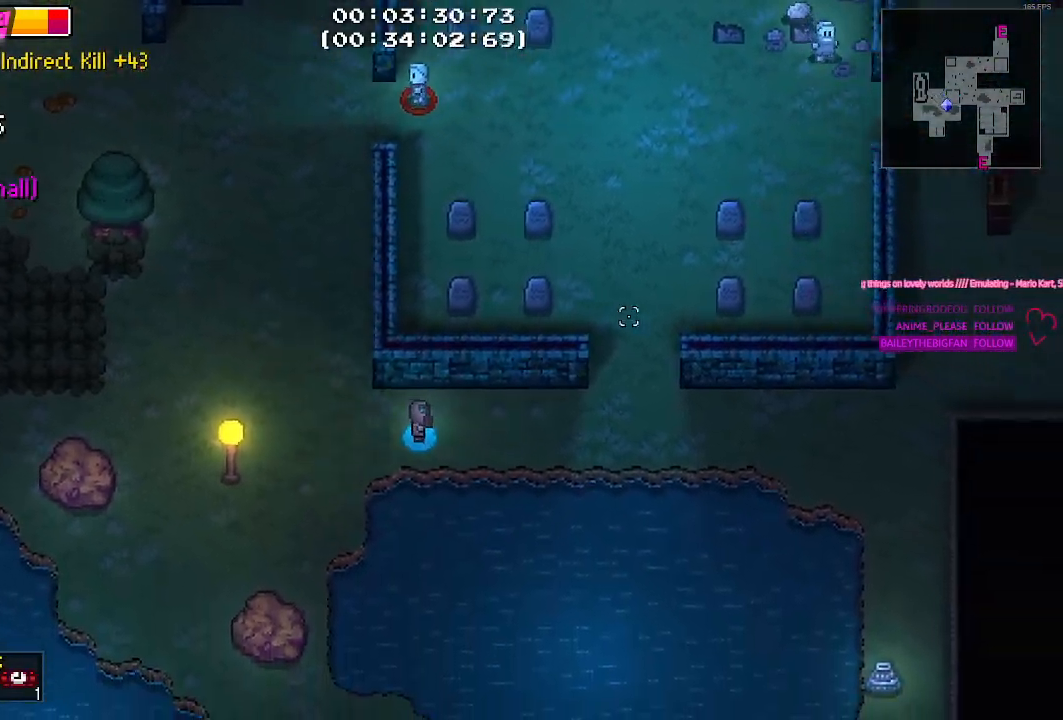
{"keys": ["d"], "events": []}
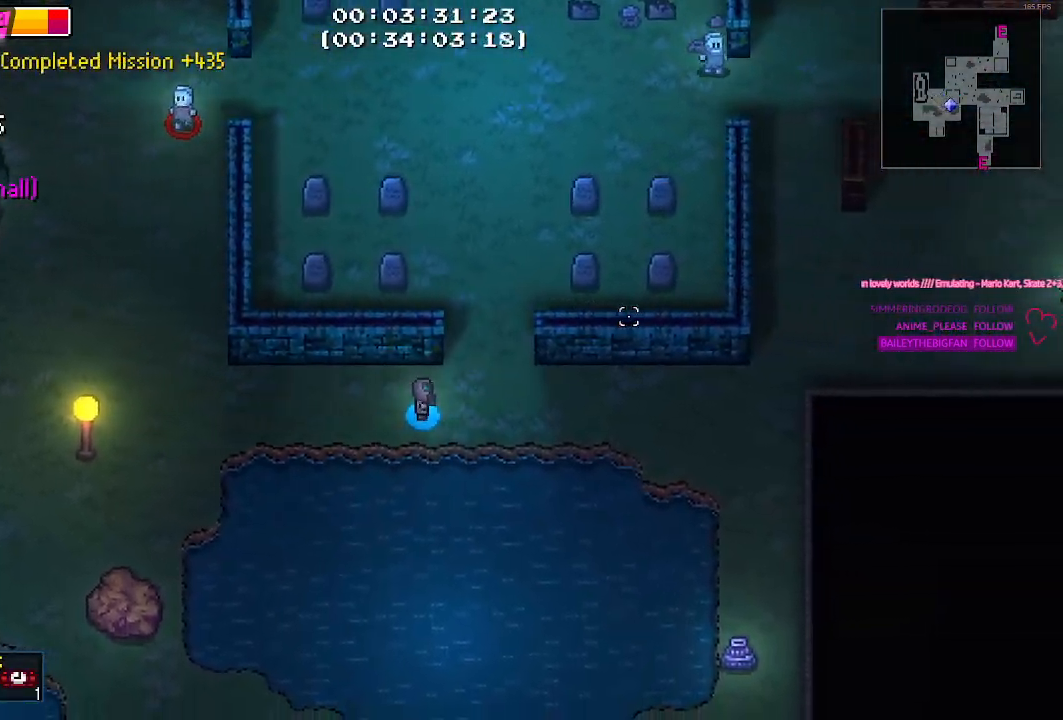
{"keys": ["d"], "events": []}
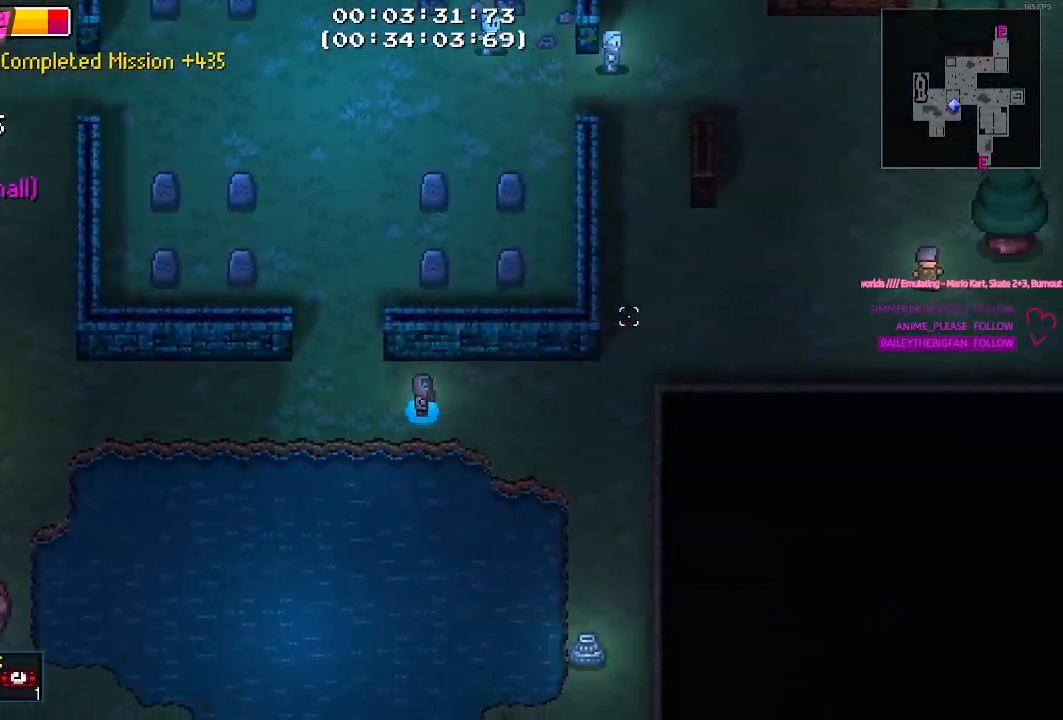
{"keys": ["d", "w"], "events": [[334, "w", "down"]]}
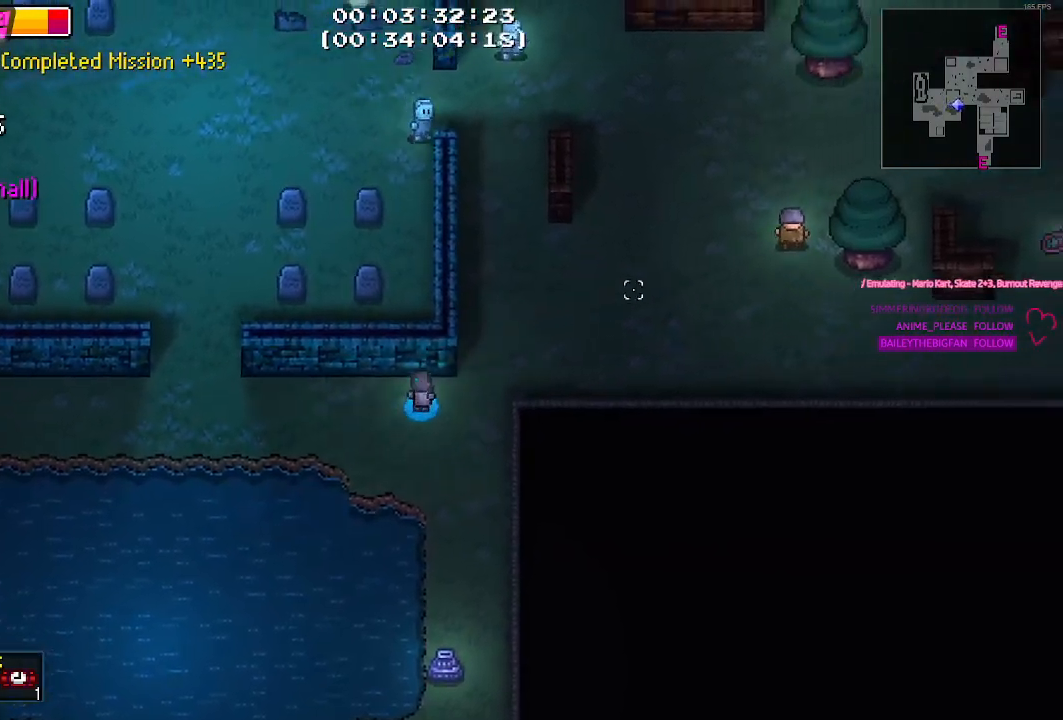
{"keys": ["d", "w"], "events": [[117, "w", "up"], [384, "w", "down"]]}
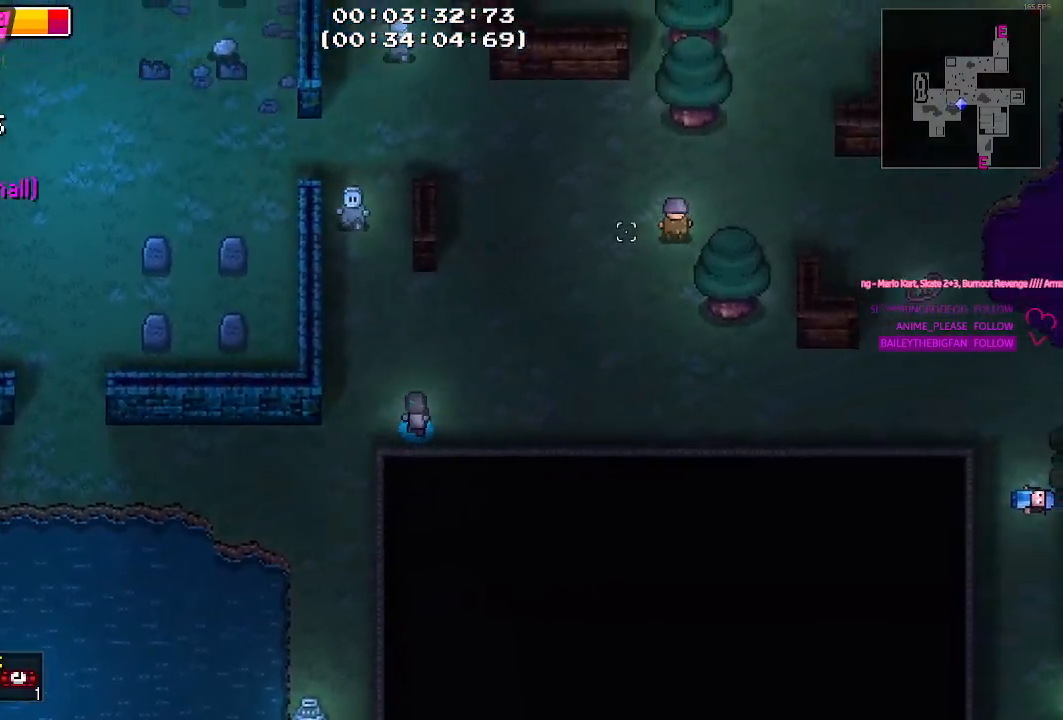
{"keys": ["d", "w"], "events": []}
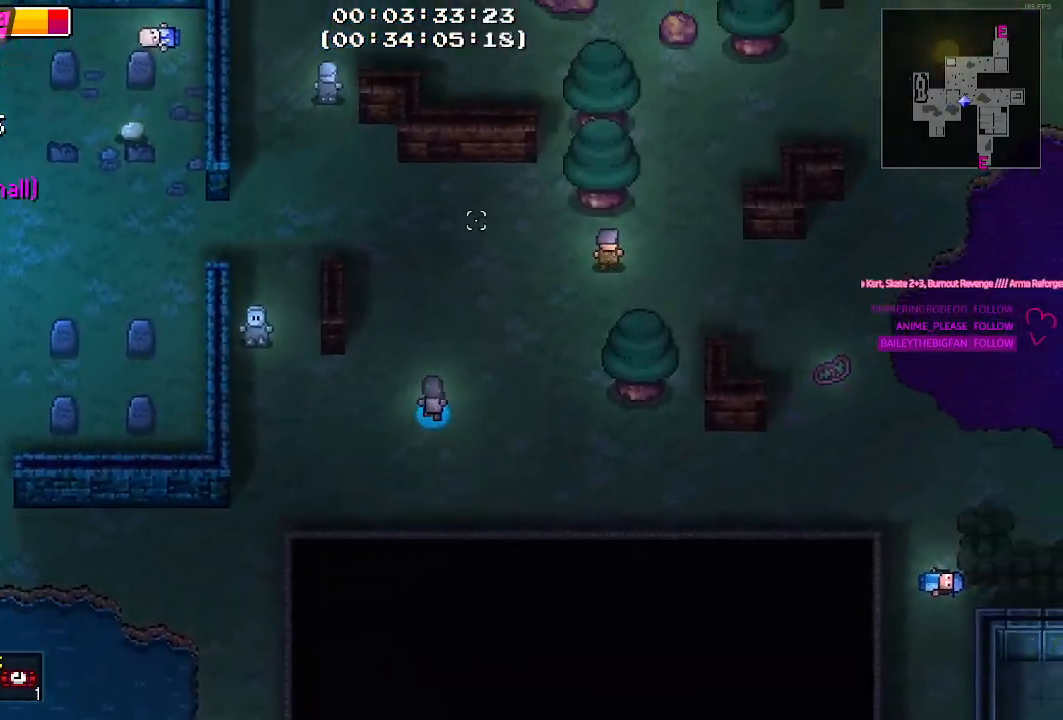
{"keys": ["w"], "events": [[134, "d", "up"]]}
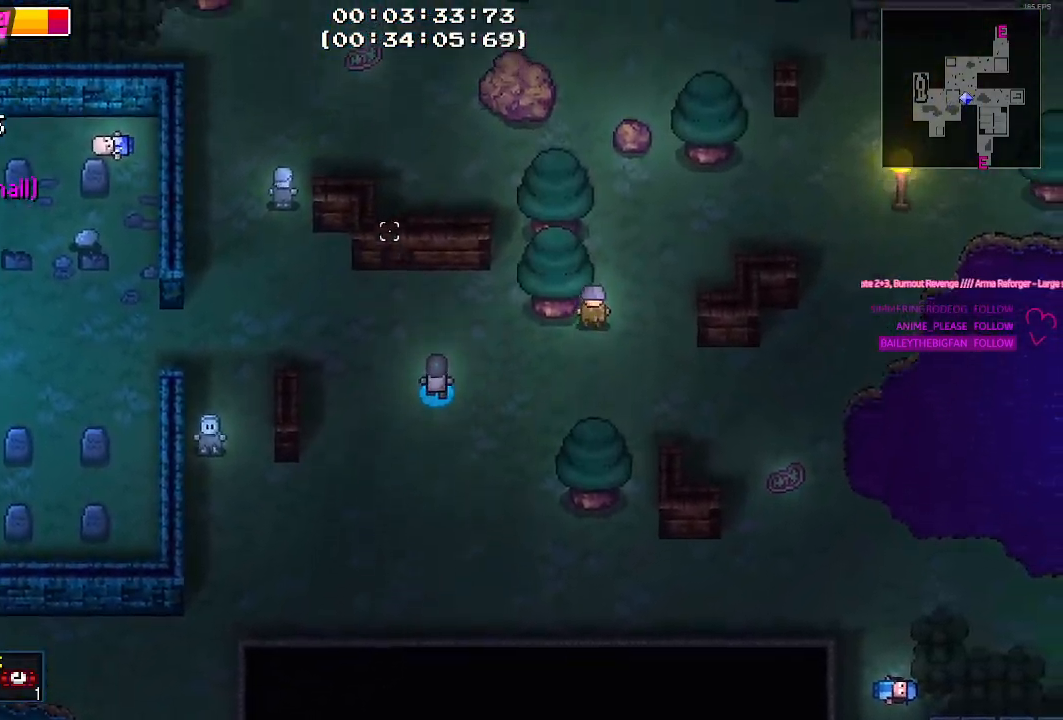
{"keys": ["d", "w"], "events": [[117, "d", "down"]]}
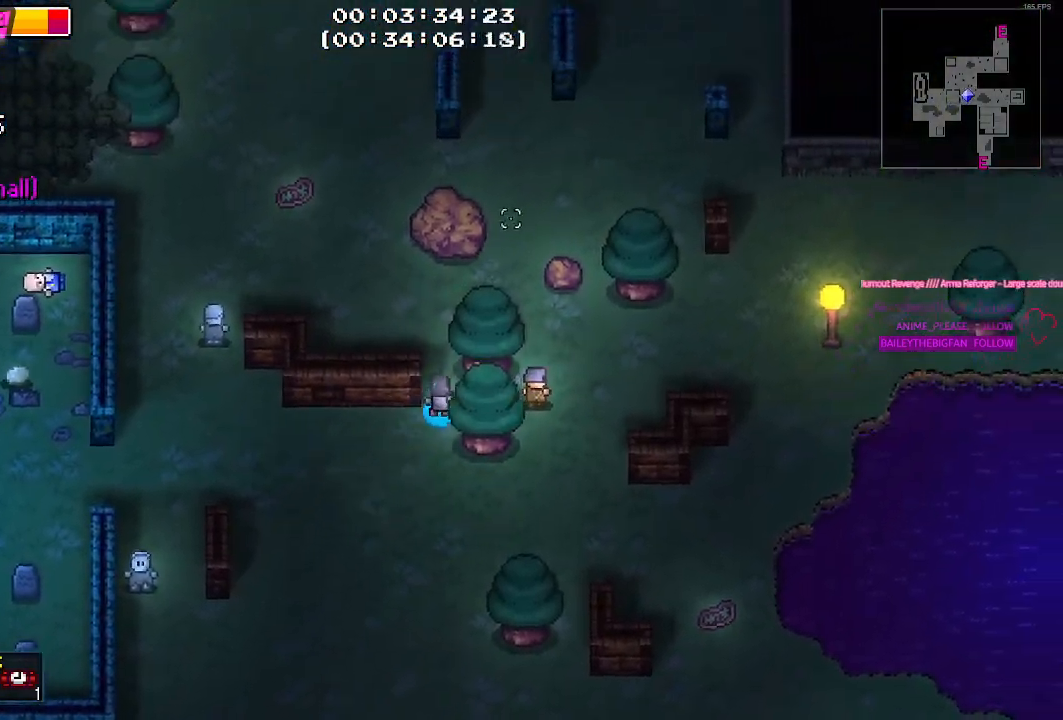
{"keys": ["d", "w"], "events": [[34, "d", "up"], [367, "d", "down"]]}
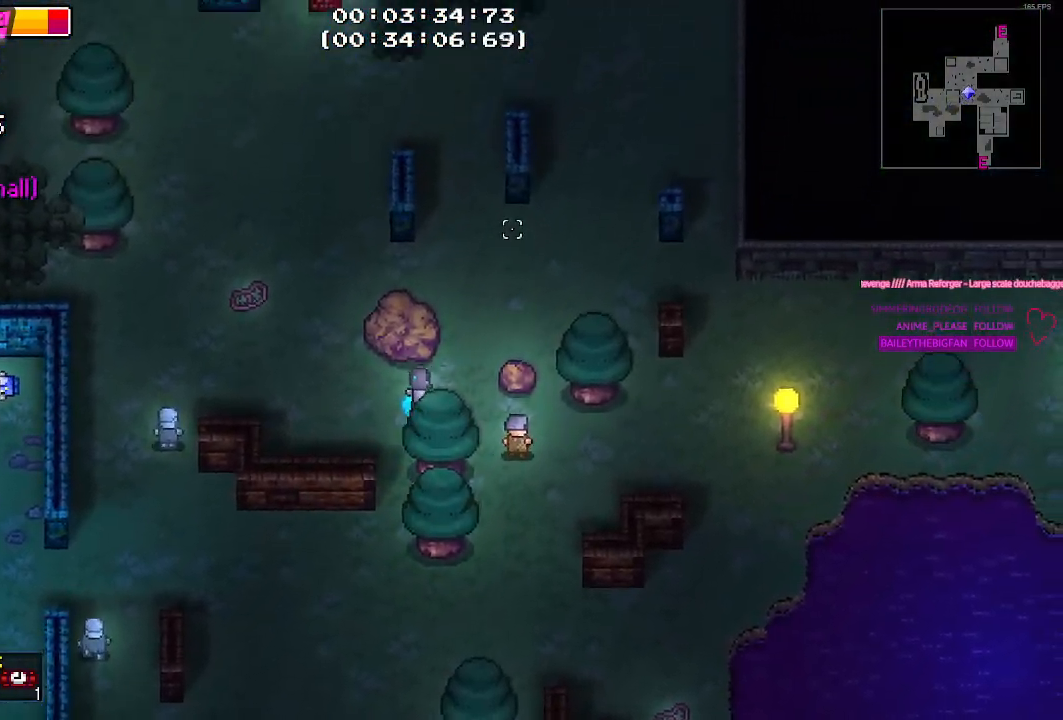
{"keys": ["d", "w"], "events": []}
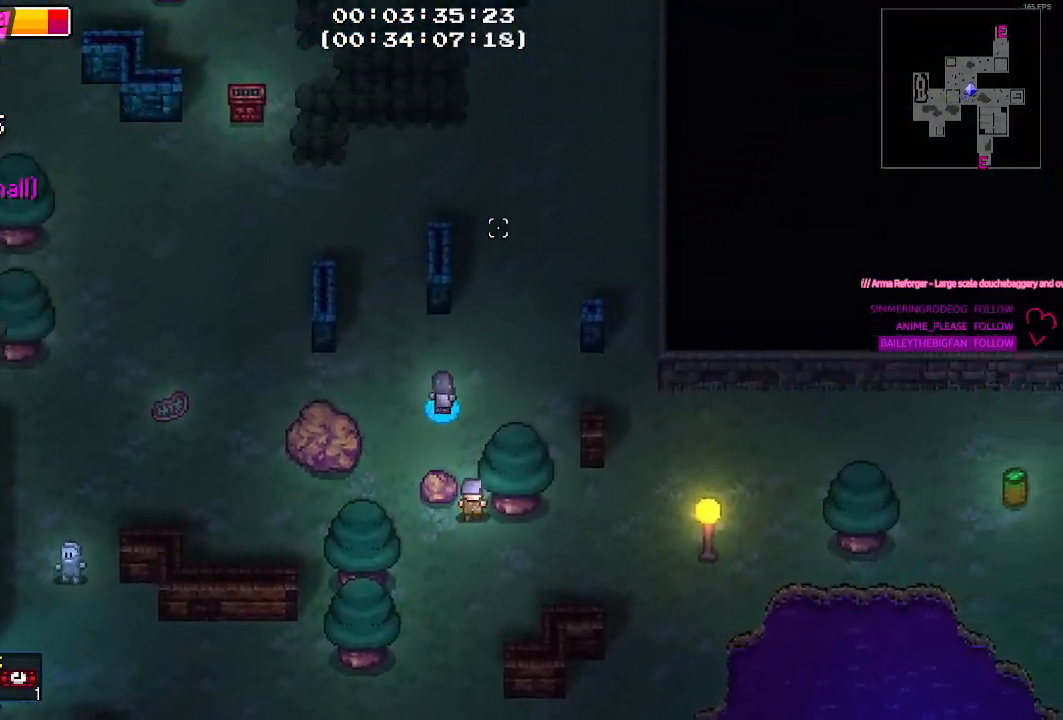
{"keys": ["w"], "events": [[350, "d", "up"]]}
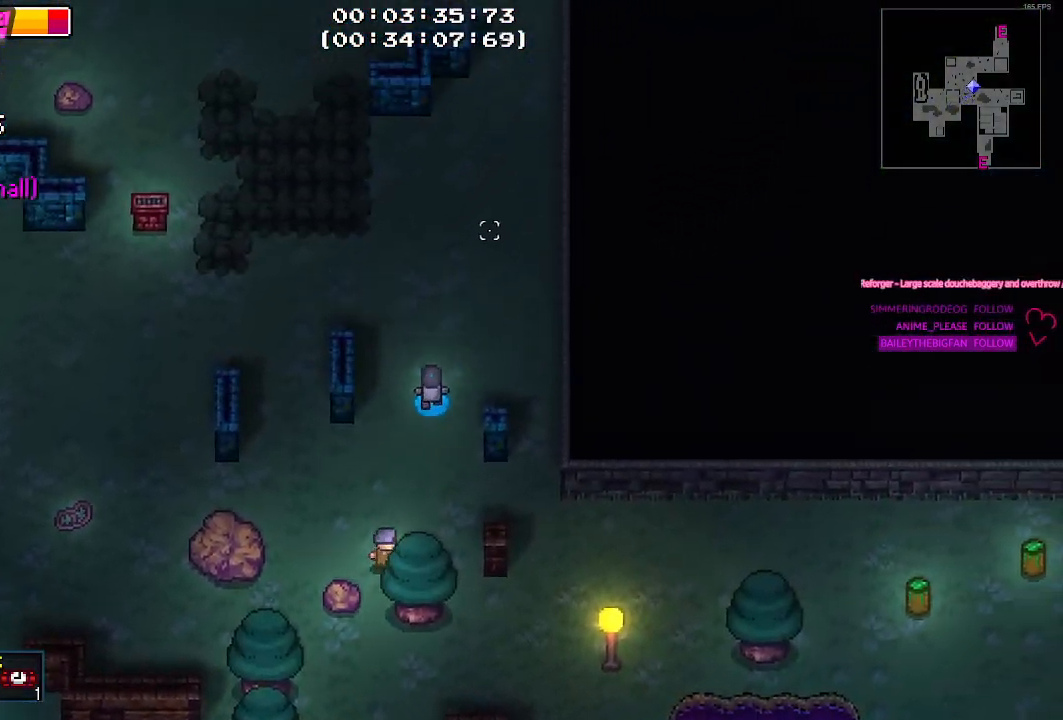
{"keys": [], "events": [[84, "ctrl", "down"], [167, "ctrl", "up"], [450, "w", "up"]]}
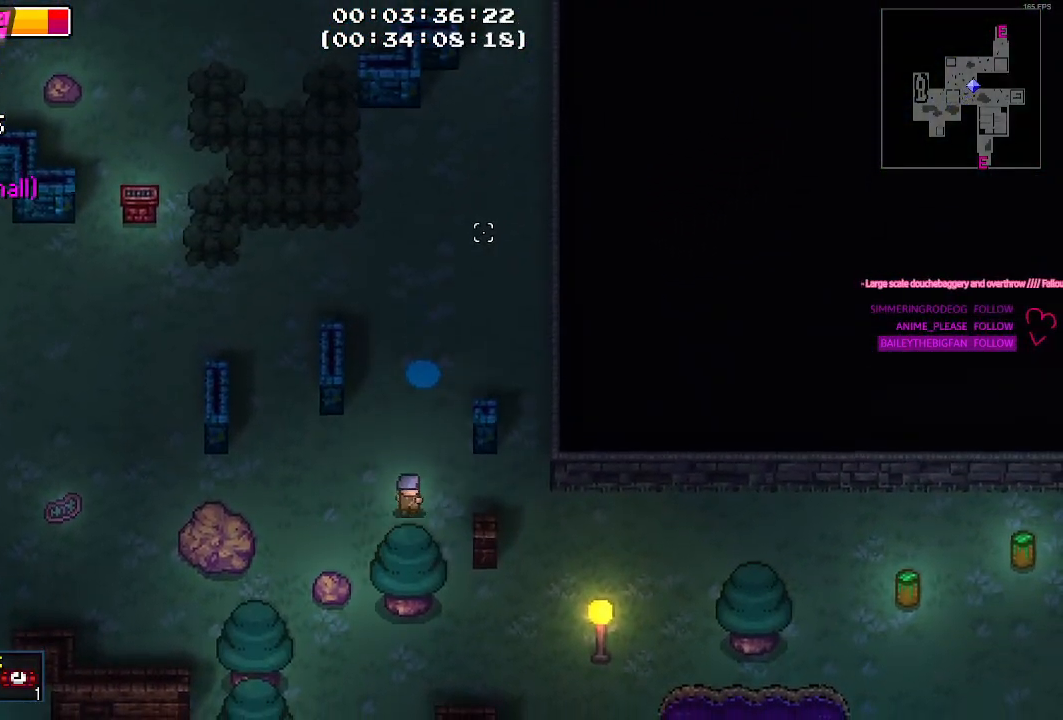
{"keys": [], "events": []}
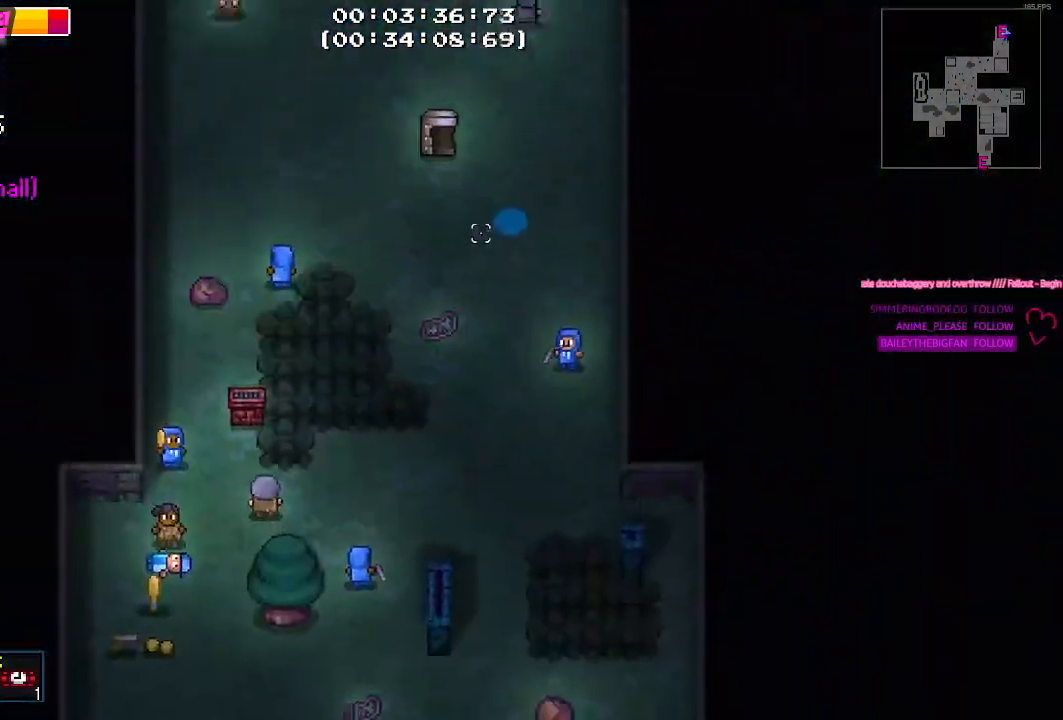
{"keys": [], "events": []}
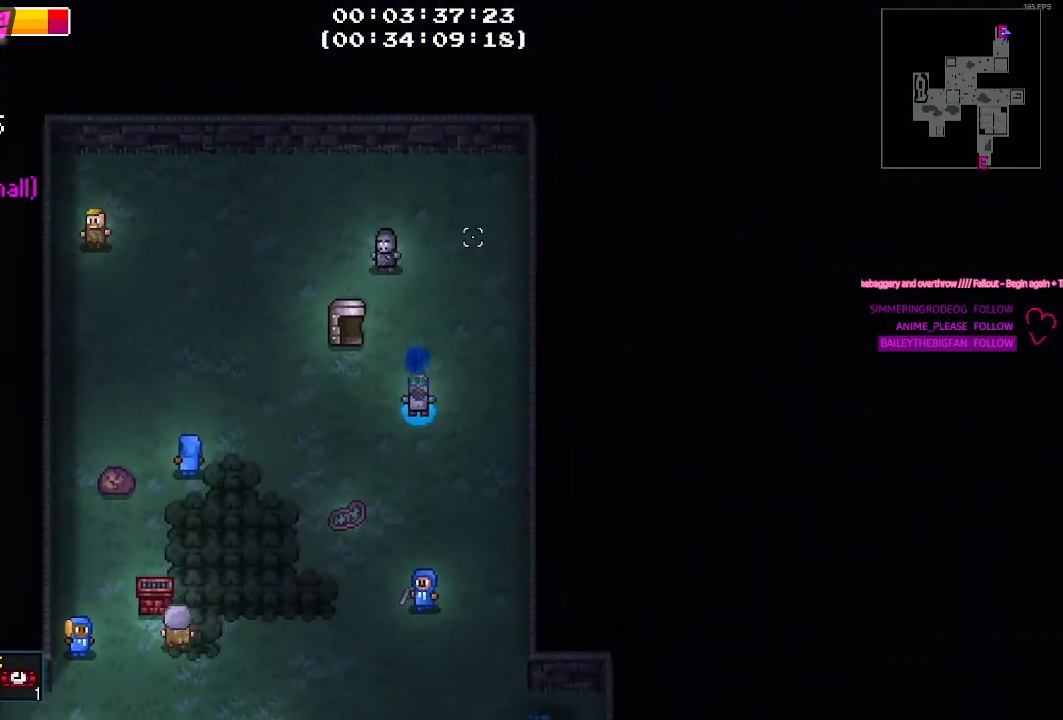
{"keys": ["a"], "events": [[367, "a", "down"]]}
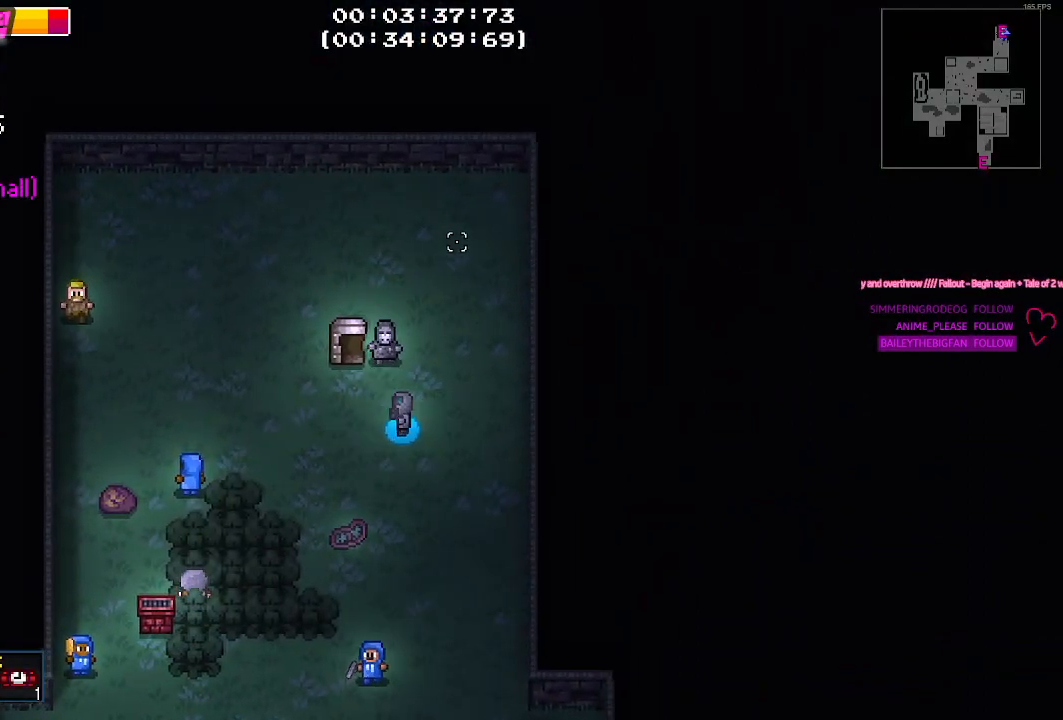
{"keys": [], "events": [[50, "w", "down"], [150, "a", "up"], [150, "w", "up"], [284, "d", "down"], [417, "d", "up"]]}
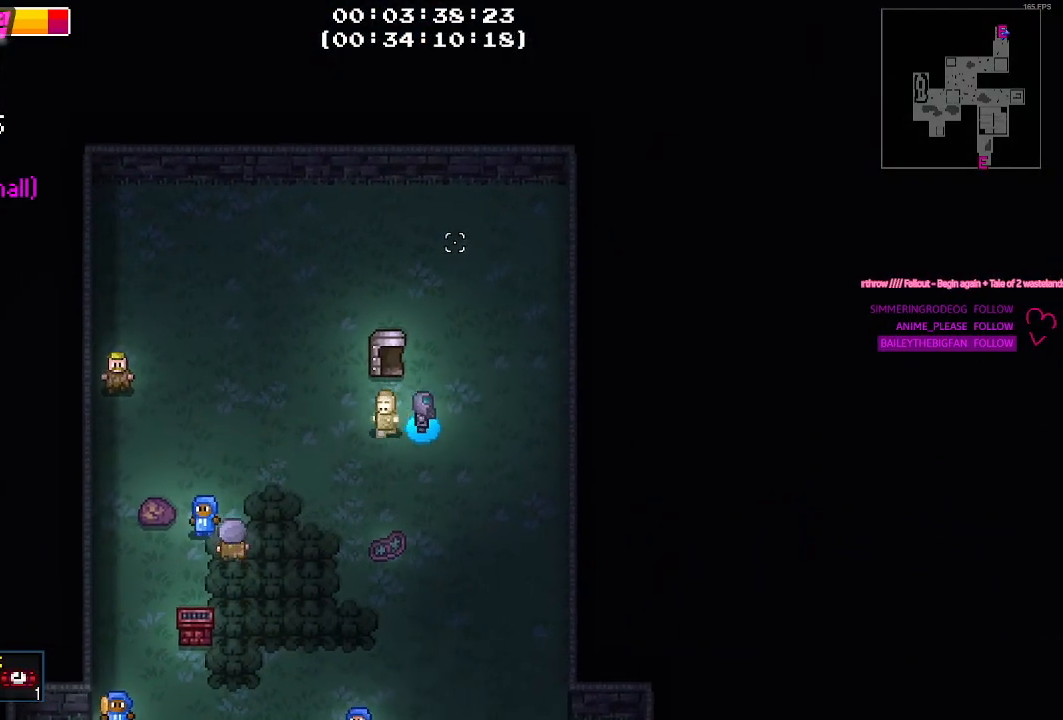
{"keys": ["a"]}
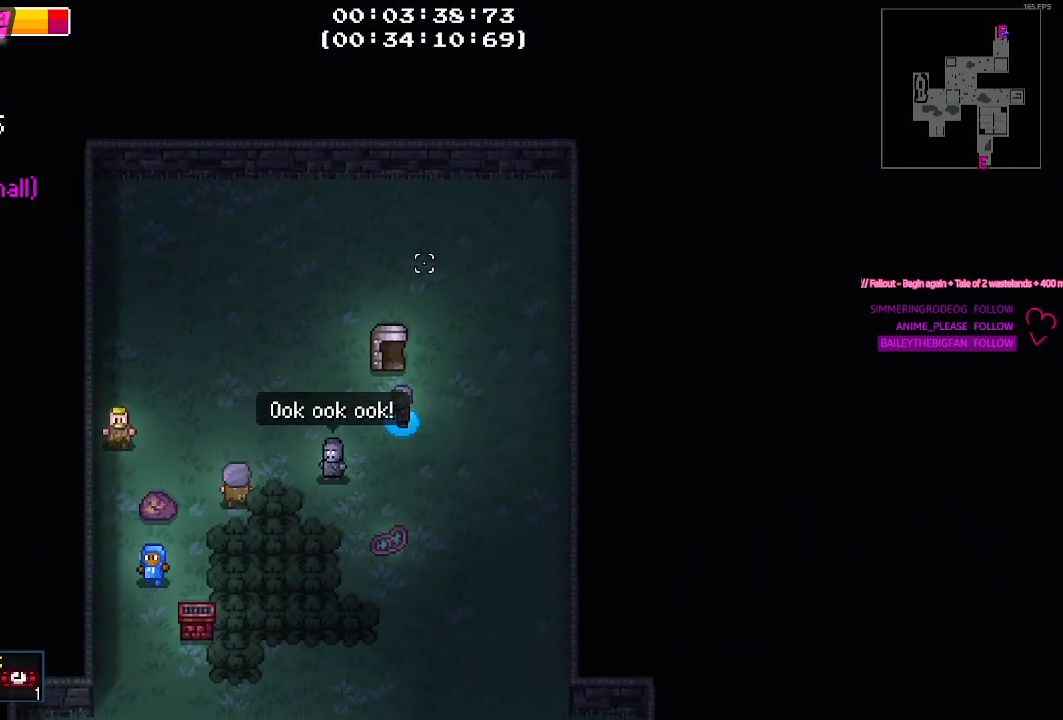
{"keys": ["w"], "events": [[84, "a", "up"], [267, "d", "down"], [417, "w", "down"], [467, "d", "up"]]}
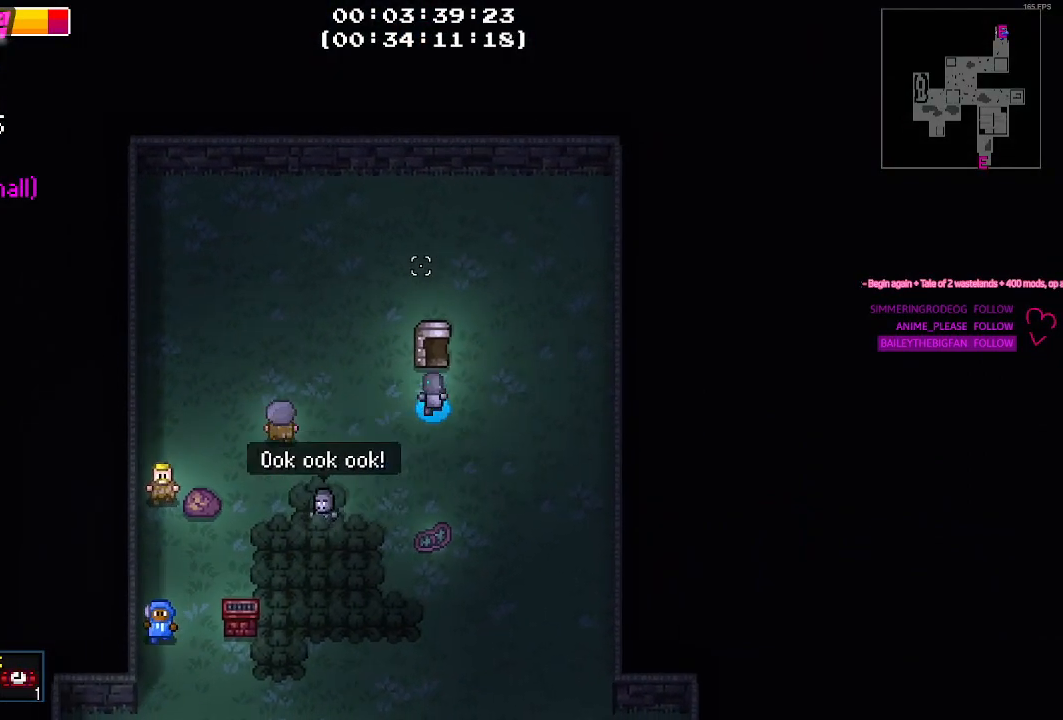
{"keys": []}